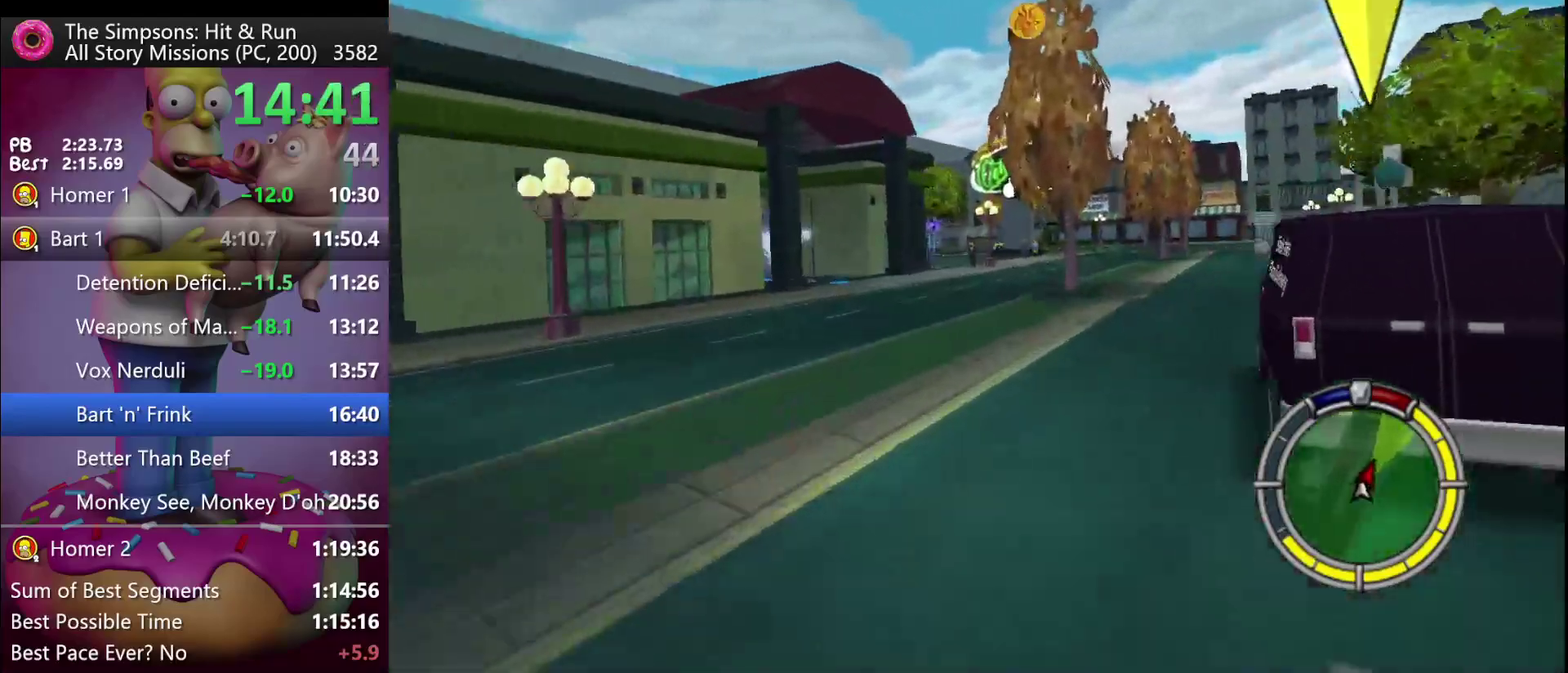
Gameplay with a controller (Xbox layout); each line is a JSON object with the inputs held at the frame after it. "events" lists button and stick changes between this image and that frame as [ms after this image, input, new state], when the widget could be followed in between. Not read: DPAD_DOWN DPAD_LEFT DPAD_RIGHT DPAD_UP L3 R3 X.
{"buttons": ["R2"], "left_stick": "left", "events": [[100, "left_stick", "left"]]}
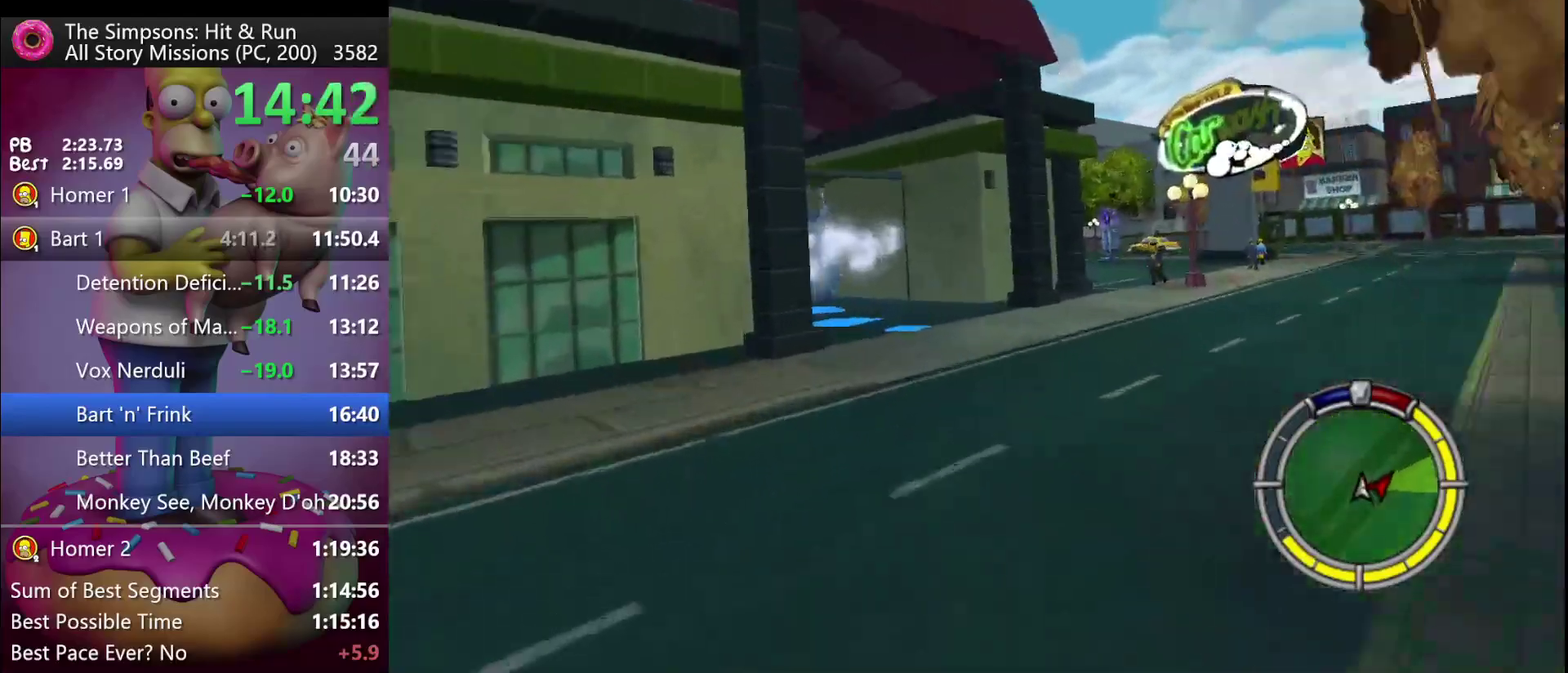
{"buttons": [], "left_stick": "left", "events": [[117, "R2", "up"], [367, "R2", "down"], [467, "R2", "up"]]}
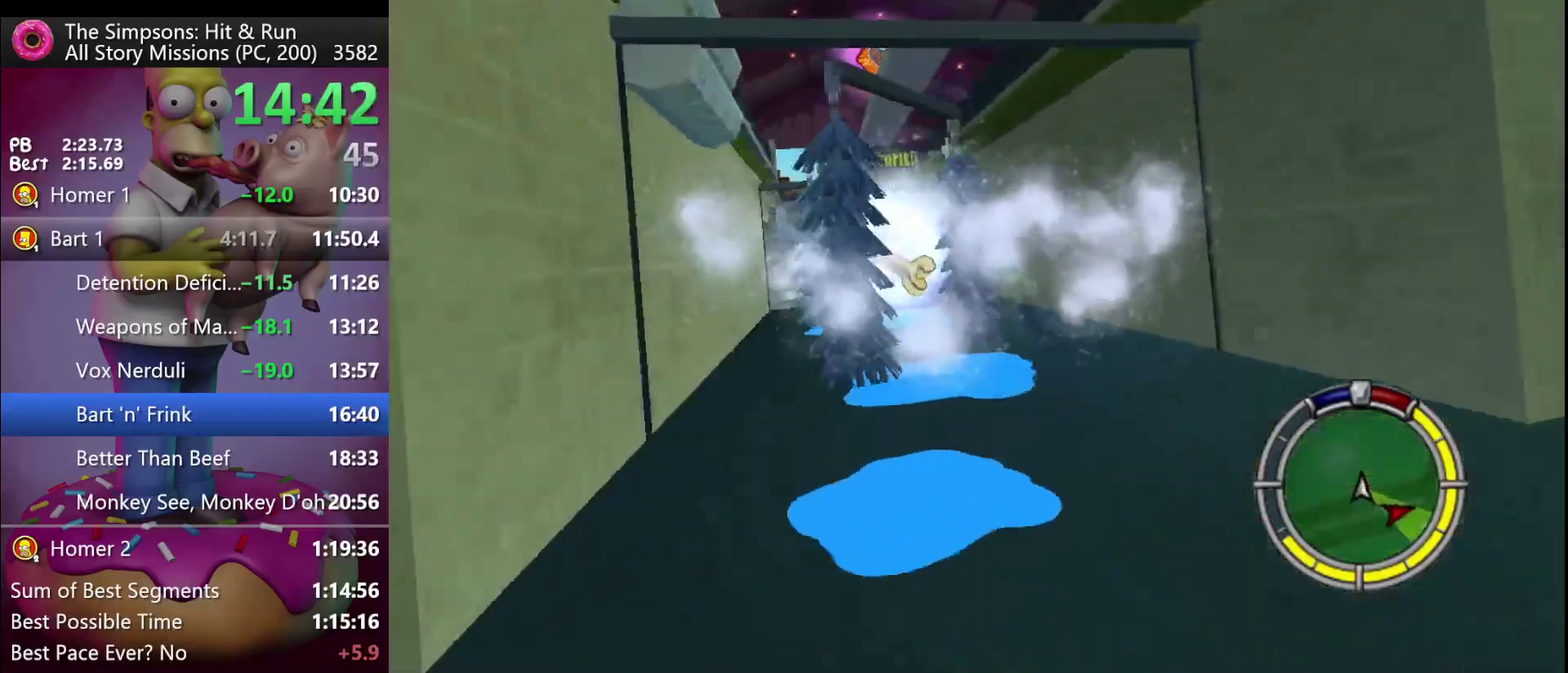
{"buttons": ["R2"], "left_stick": "center", "events": [[167, "R2", "down"], [250, "left_stick", "center"]]}
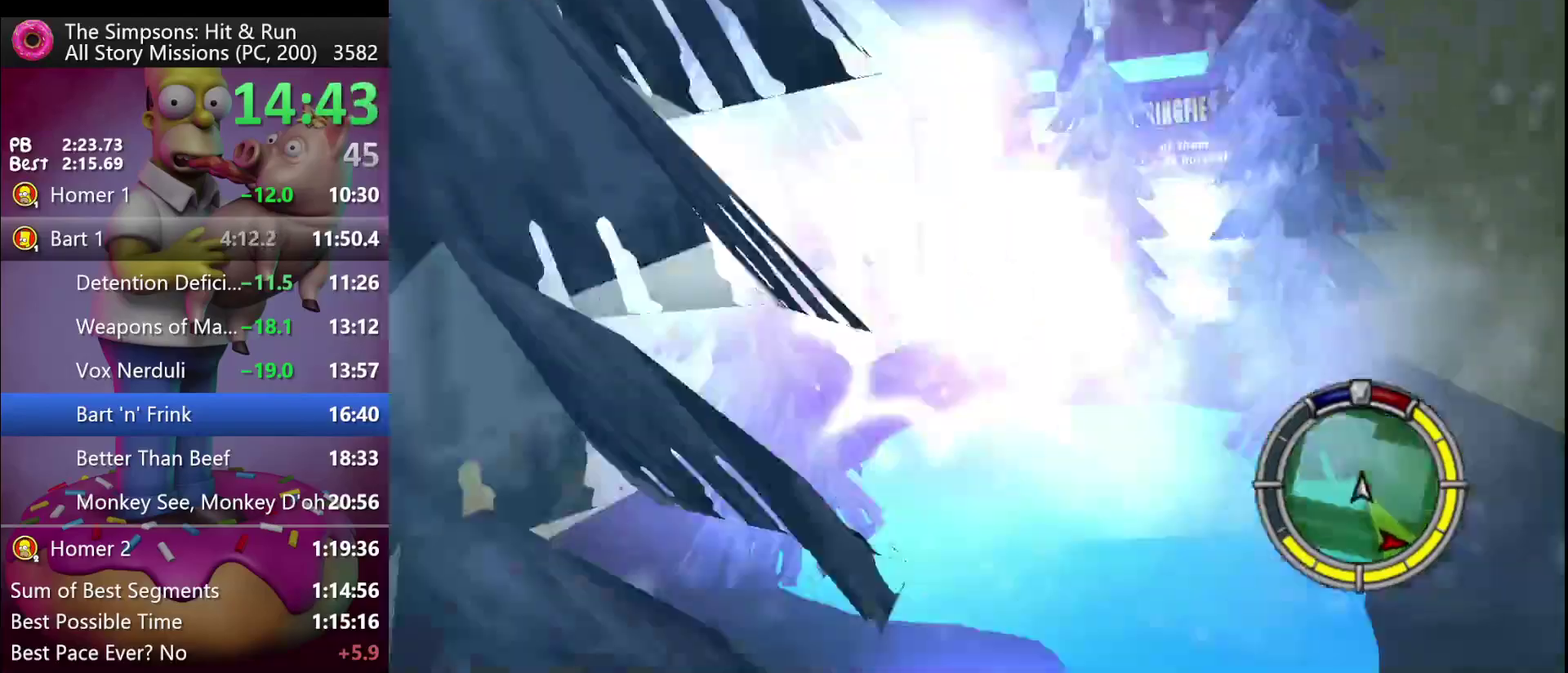
{"buttons": ["Y", "L2", "R1"], "left_stick": "left", "events": [[67, "left_stick", "right"], [83, "R2", "up"], [117, "Y", "down"], [233, "left_stick", "down-right"], [267, "R1", "down"], [333, "left_stick", "center"], [367, "L2", "down"], [367, "R1", "up"], [450, "left_stick", "left"], [483, "R1", "down"]]}
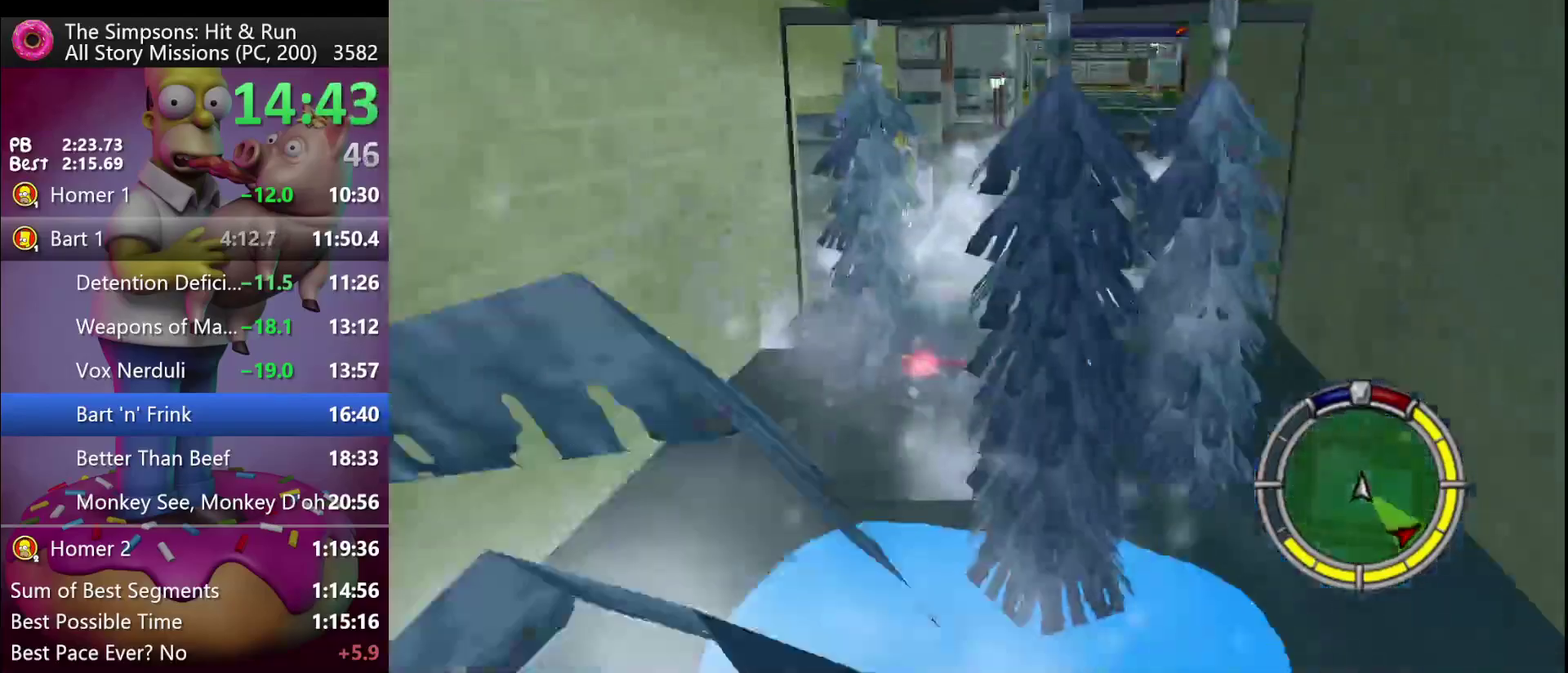
{"buttons": ["Y", "L2"], "left_stick": "left", "events": [[83, "R1", "up"], [100, "L2", "up"], [167, "Y", "up"], [433, "Y", "down"], [450, "L2", "down"]]}
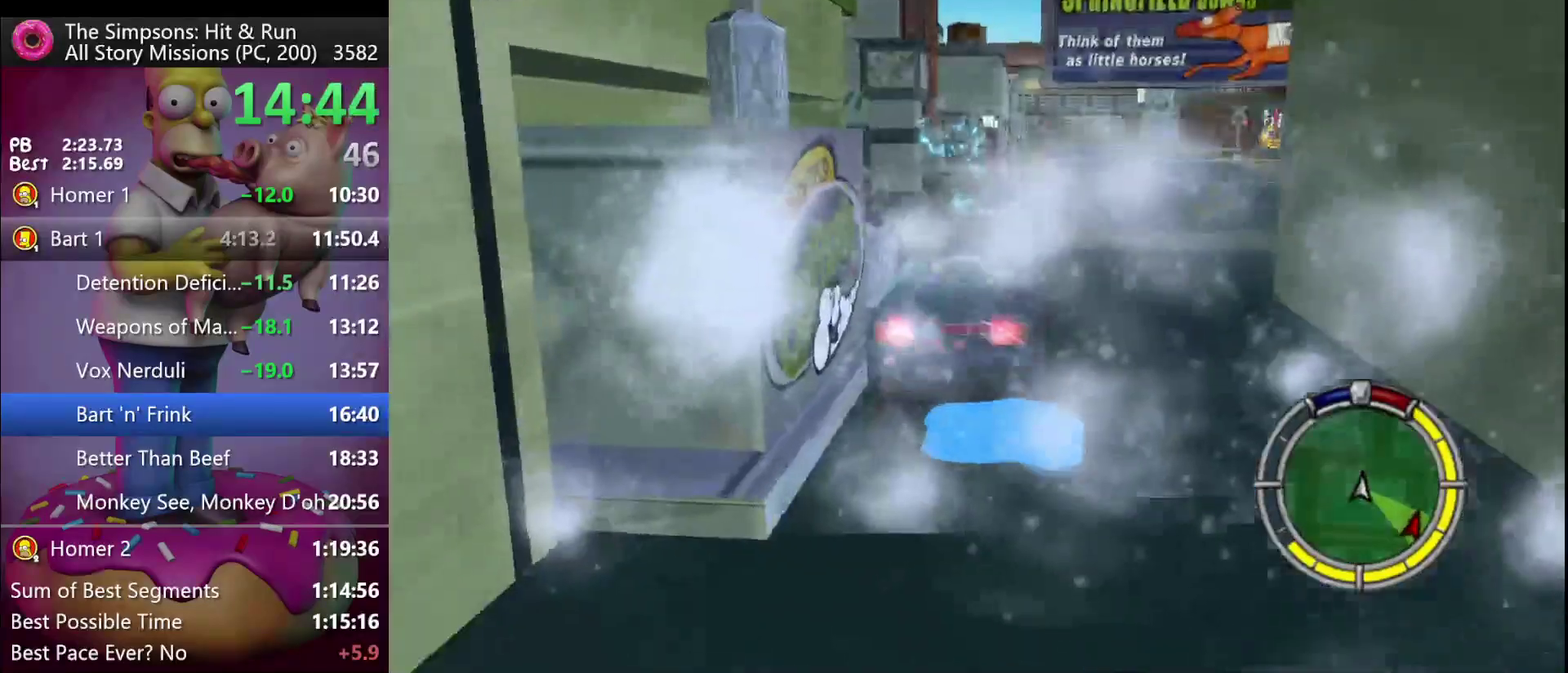
{"buttons": [], "left_stick": "right", "events": [[150, "L2", "up"], [183, "left_stick", "center"], [200, "Y", "up"], [400, "left_stick", "right"]]}
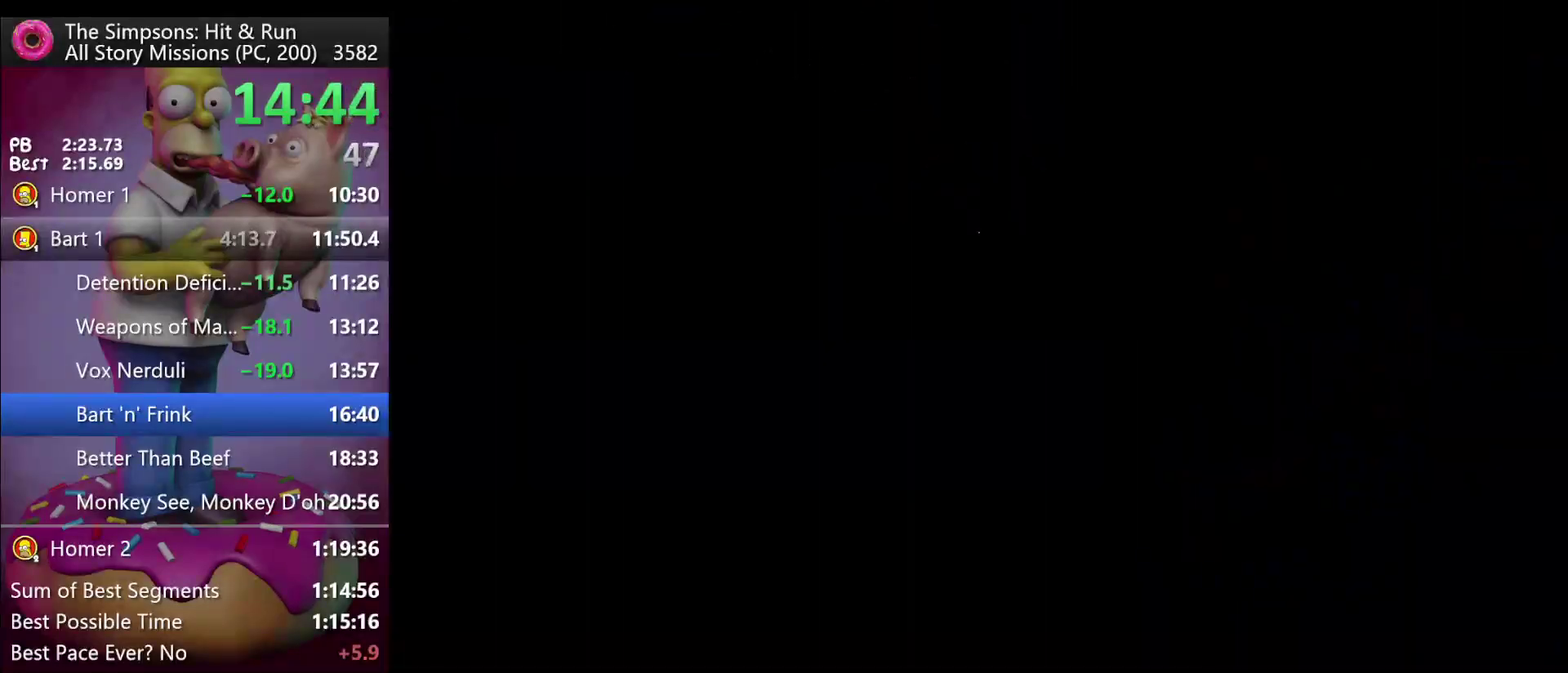
{"buttons": ["A", "B", "R2"], "left_stick": "right", "events": [[17, "left_stick", "up-right"], [417, "R2", "down"], [433, "left_stick", "right"], [450, "A", "down"], [450, "B", "down"]]}
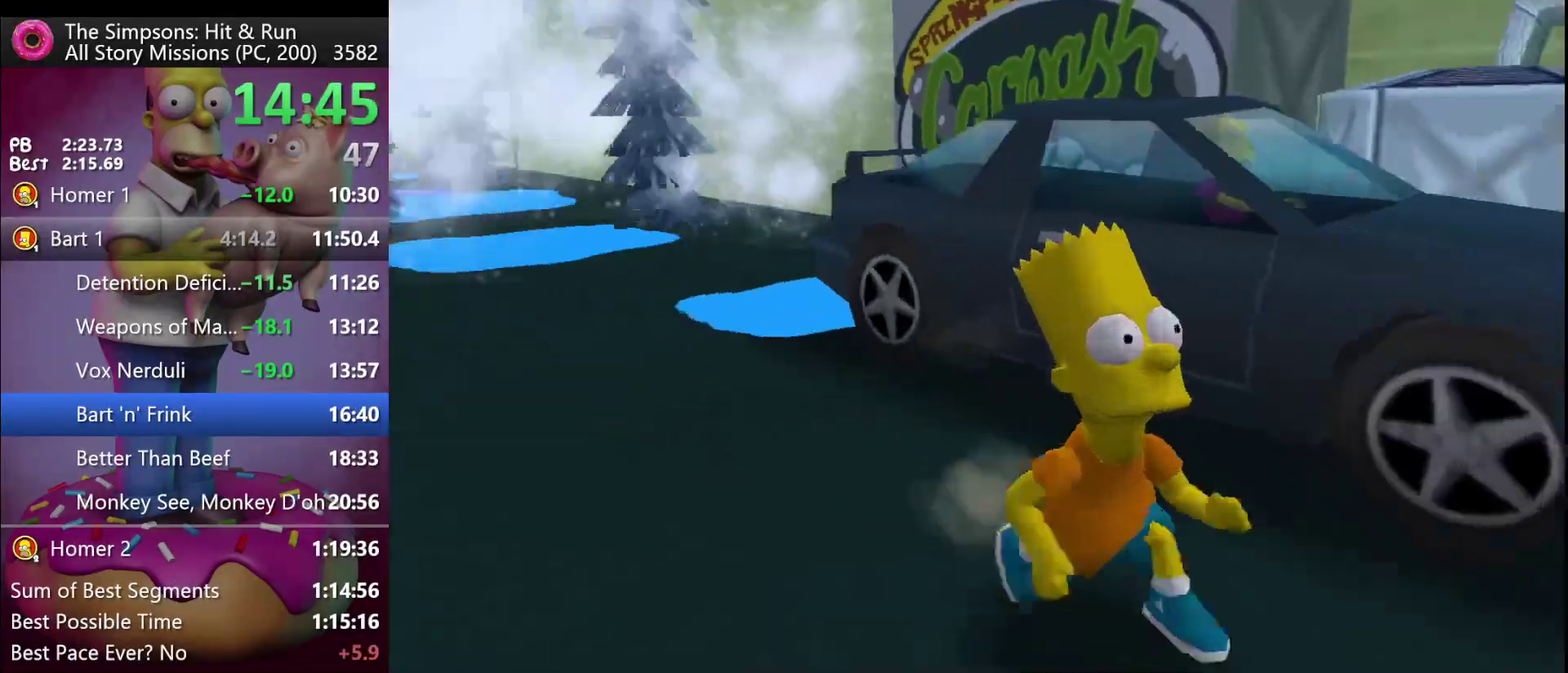
{"buttons": ["R2"], "left_stick": "up-right", "events": [[183, "A", "up"], [183, "B", "up"], [333, "left_stick", "up-right"]]}
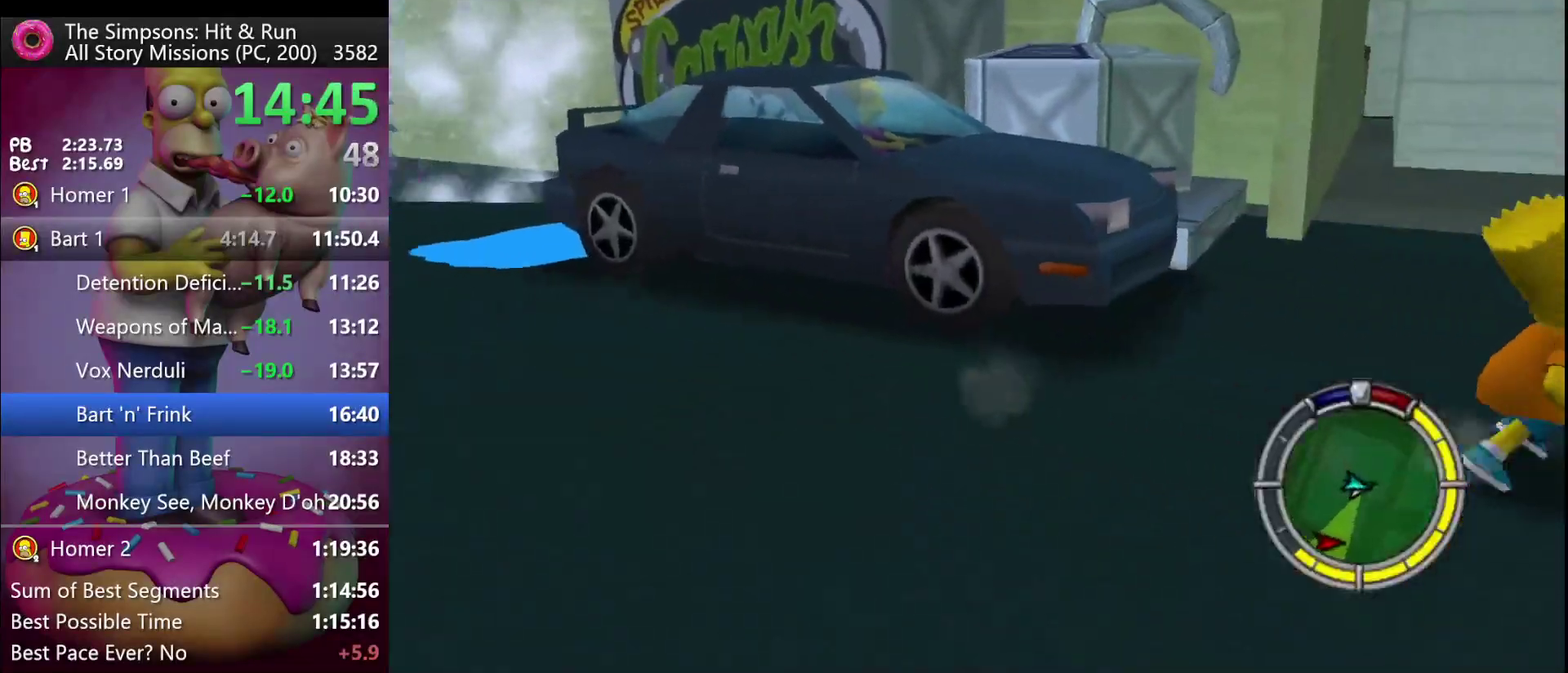
{"buttons": ["A", "R2"], "left_stick": "up", "events": [[200, "A", "down"], [467, "left_stick", "up"]]}
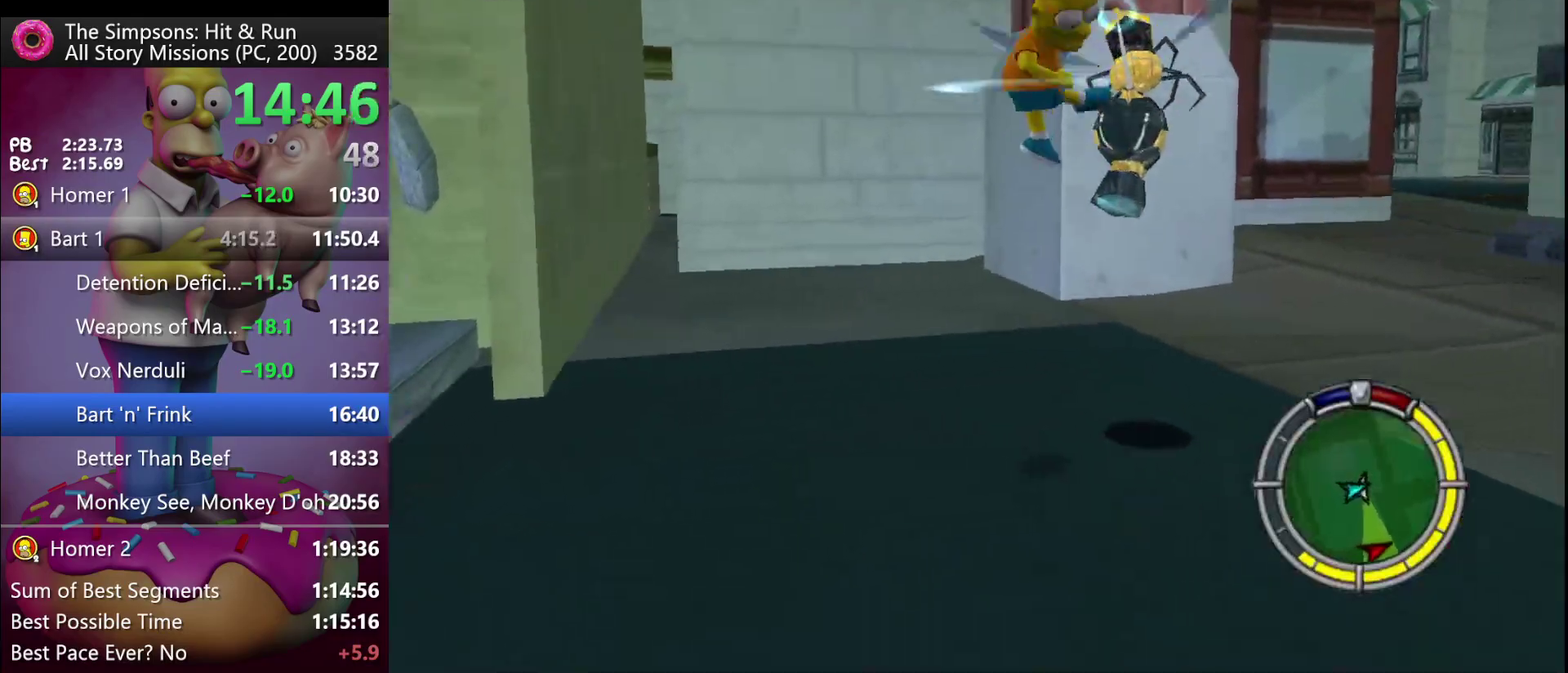
{"buttons": ["R2"], "left_stick": "down-left", "events": [[67, "A", "up"], [83, "R2", "up"], [83, "left_stick", "left"], [150, "left_stick", "down-left"], [500, "R2", "down"]]}
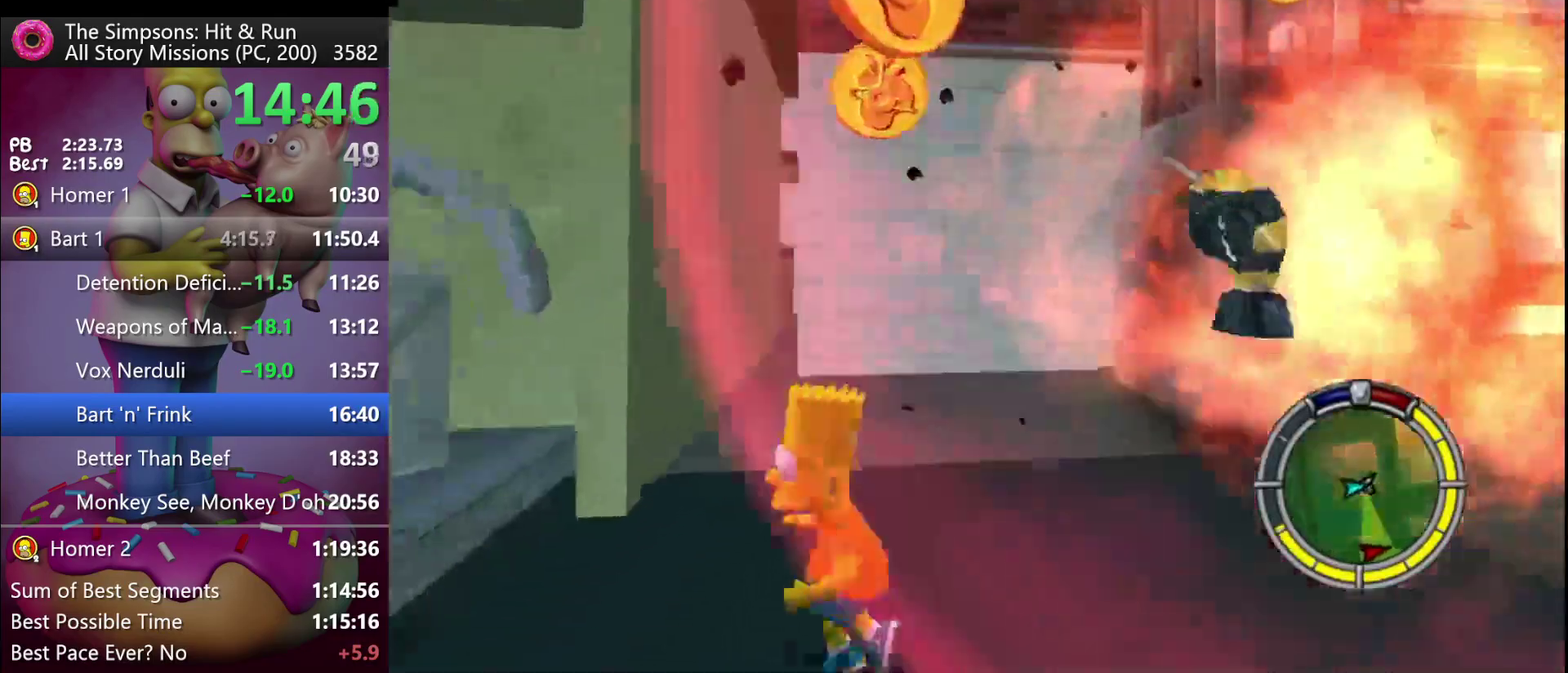
{"buttons": ["R2"], "left_stick": "center", "events": [[167, "left_stick", "left"], [250, "Y", "down"], [267, "left_stick", "center"], [433, "Y", "up"]]}
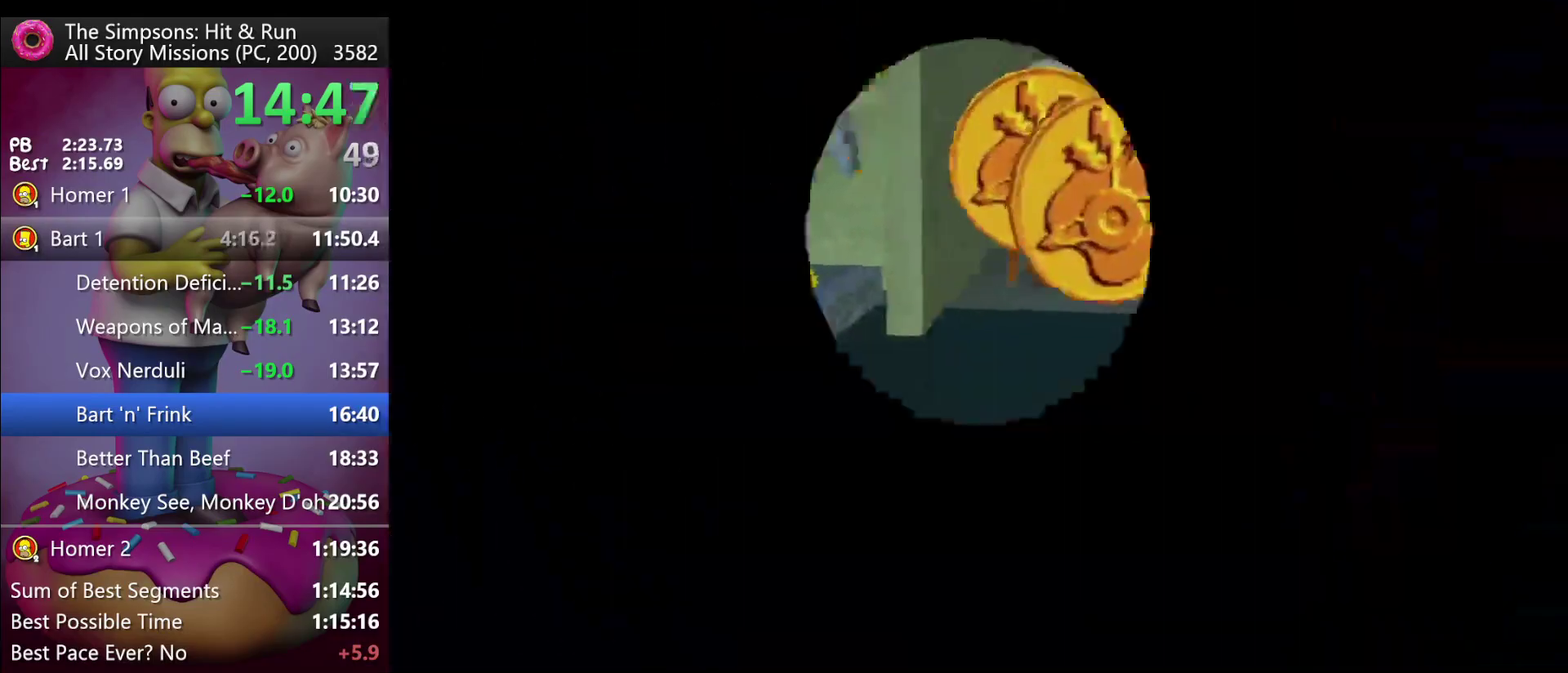
{"buttons": ["A", "R2"], "left_stick": "center", "events": [[500, "A", "down"]]}
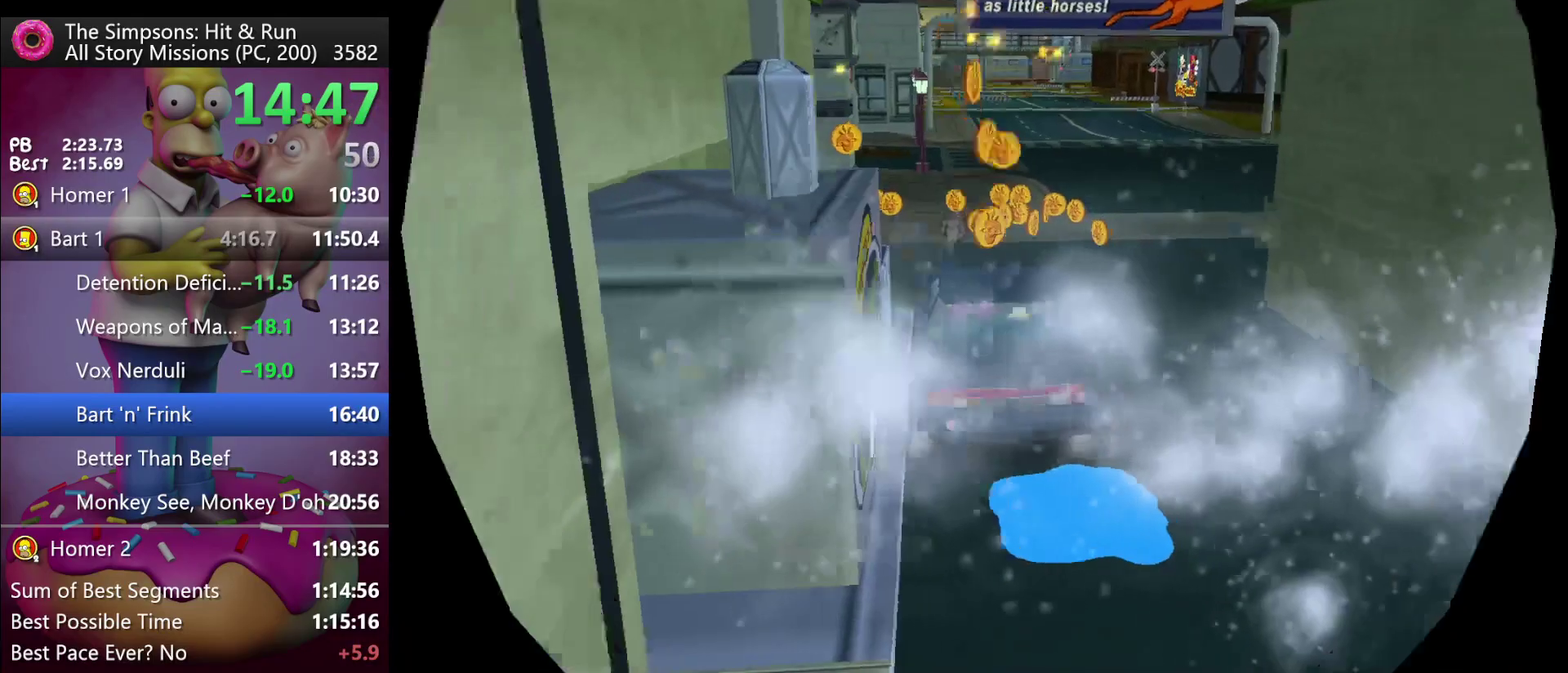
{"buttons": ["R2"], "left_stick": "center", "events": [[233, "A", "up"]]}
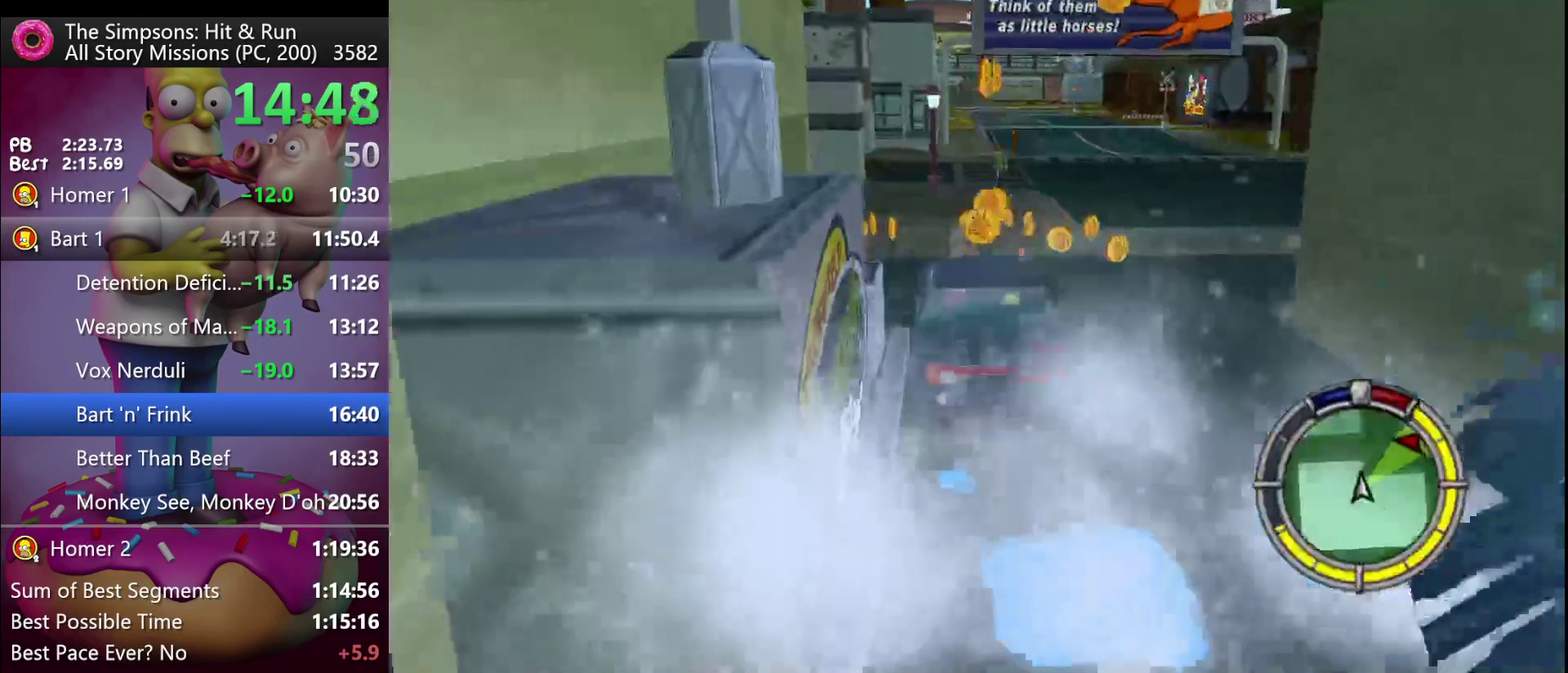
{"buttons": ["R2"], "left_stick": "center", "events": [[50, "left_stick", "right"], [250, "left_stick", "center"]]}
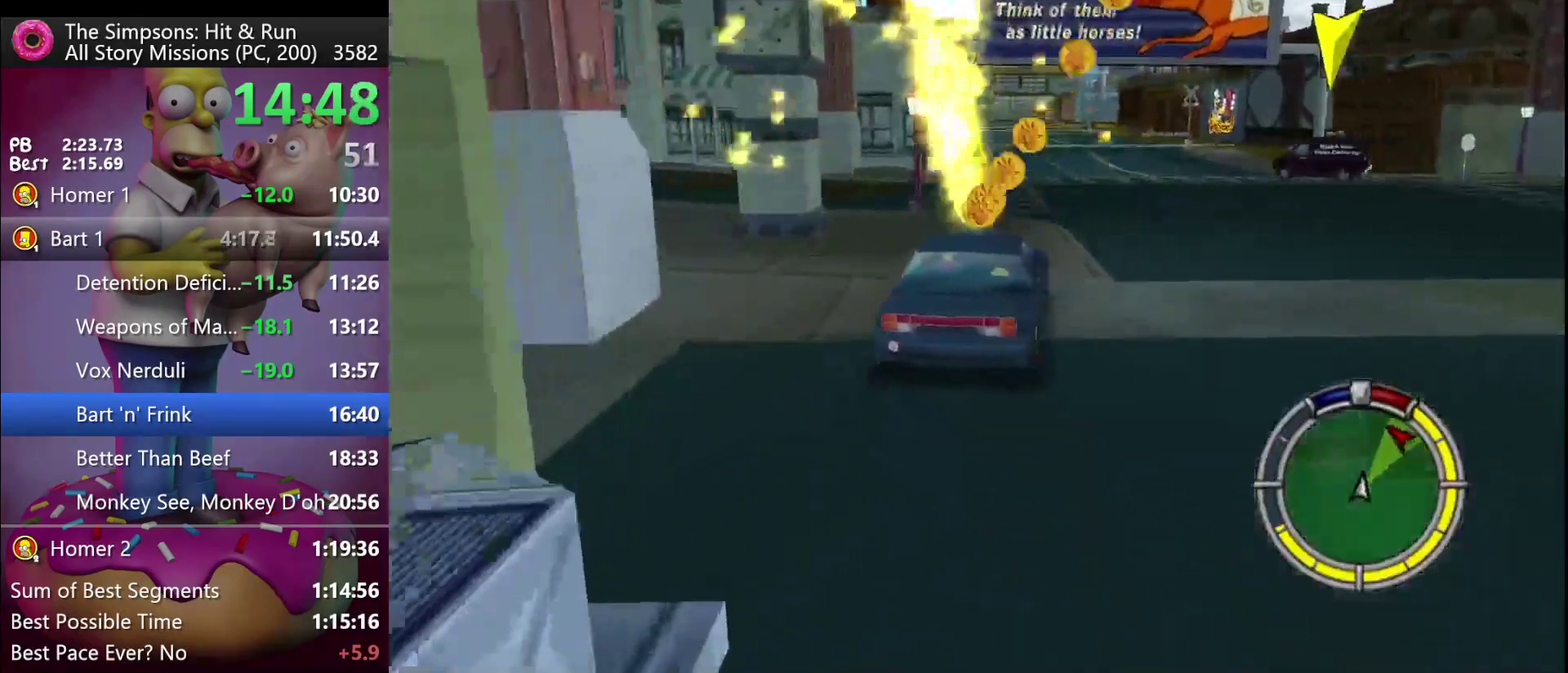
{"buttons": ["R2"], "left_stick": "left", "events": [[67, "left_stick", "right"], [150, "left_stick", "center"], [400, "R1", "down"], [400, "left_stick", "left"], [500, "R1", "up"]]}
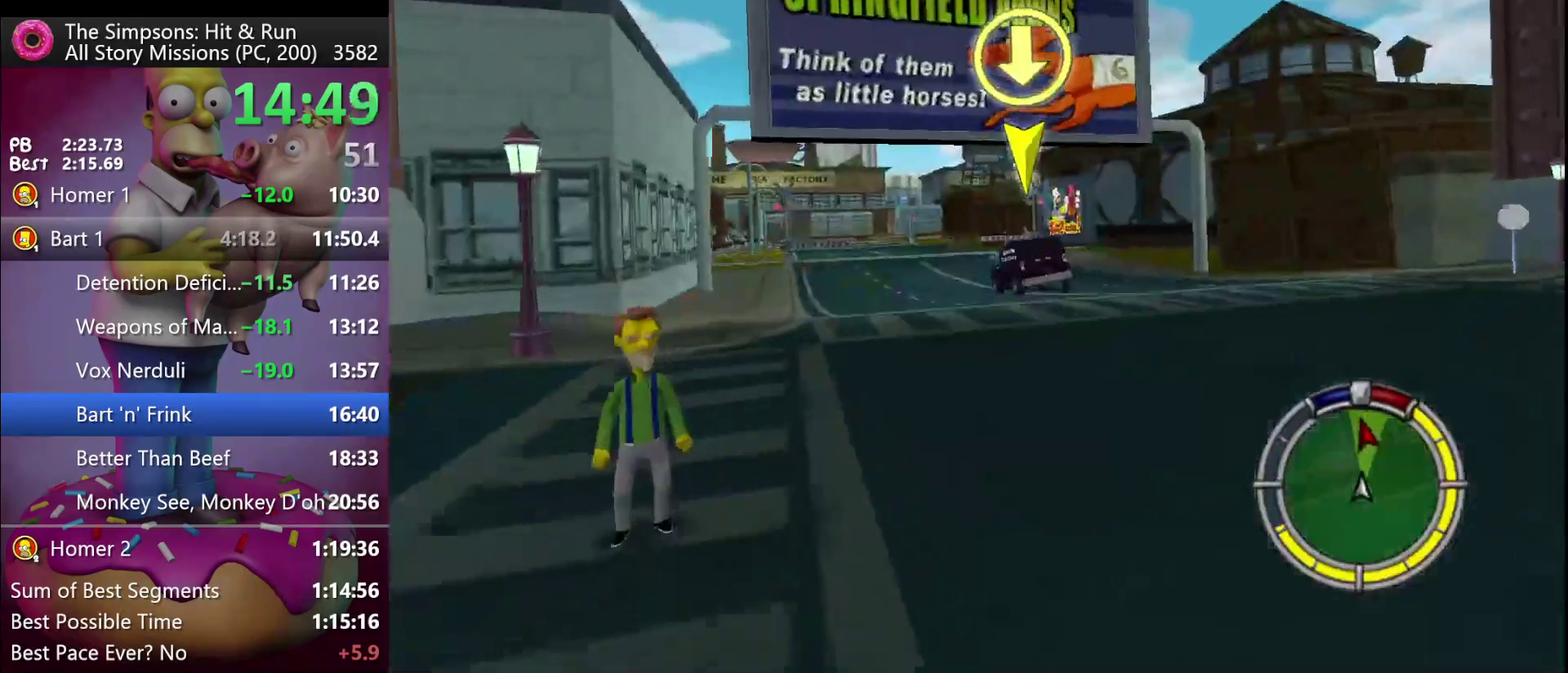
{"buttons": ["R2"], "left_stick": "center", "events": [[83, "left_stick", "center"]]}
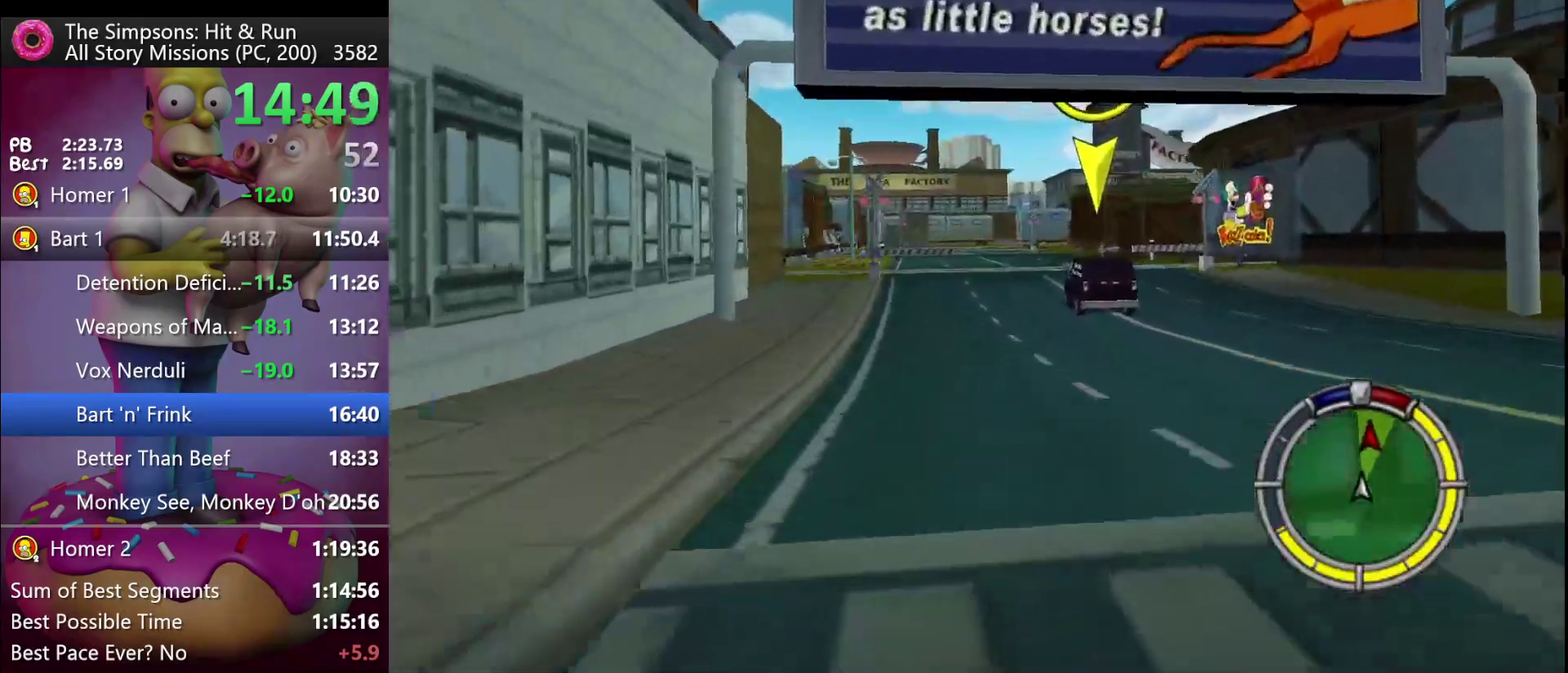
{"buttons": ["R2"], "left_stick": "right", "events": [[250, "left_stick", "right"], [383, "A", "down"], [467, "A", "up"]]}
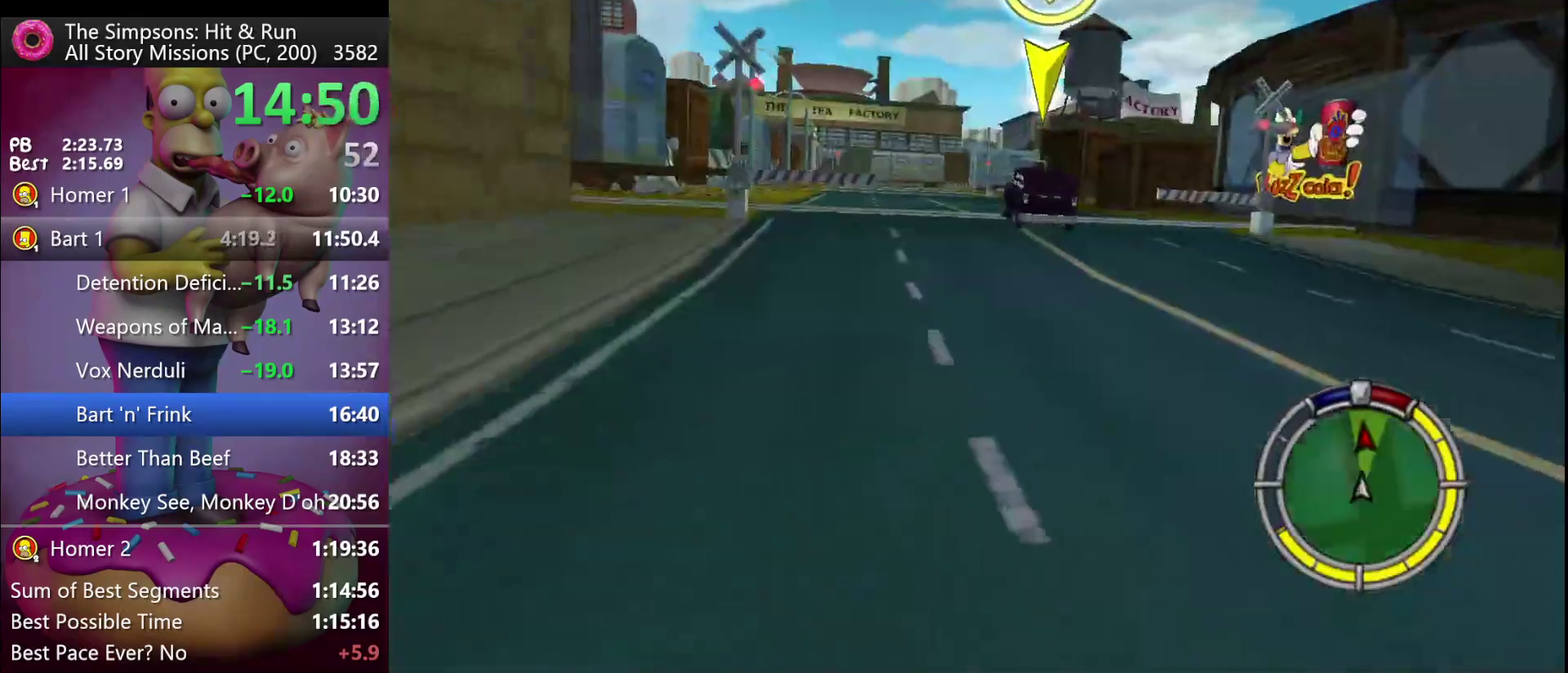
{"buttons": ["R2"], "left_stick": "right", "events": [[350, "left_stick", "center"], [433, "left_stick", "right"]]}
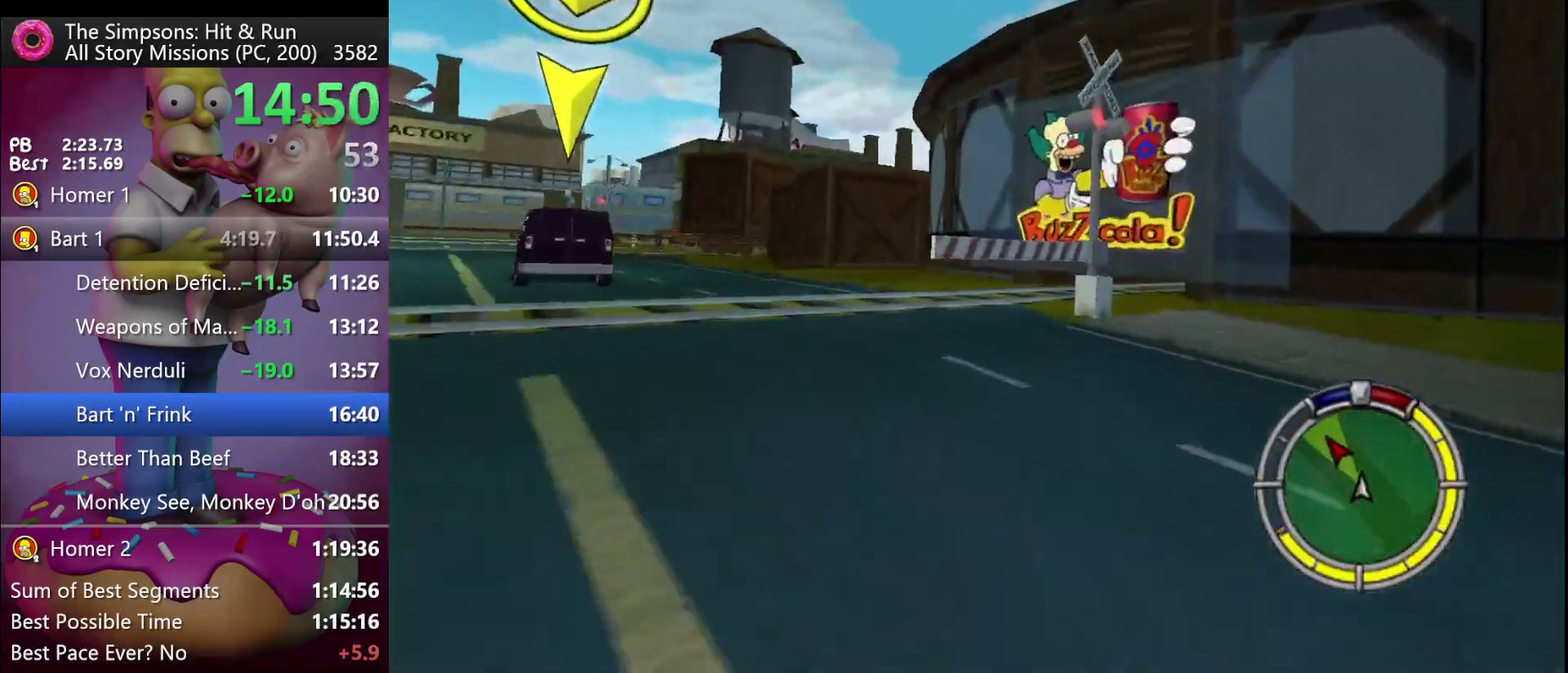
{"buttons": [], "left_stick": "right", "events": [[350, "R2", "up"]]}
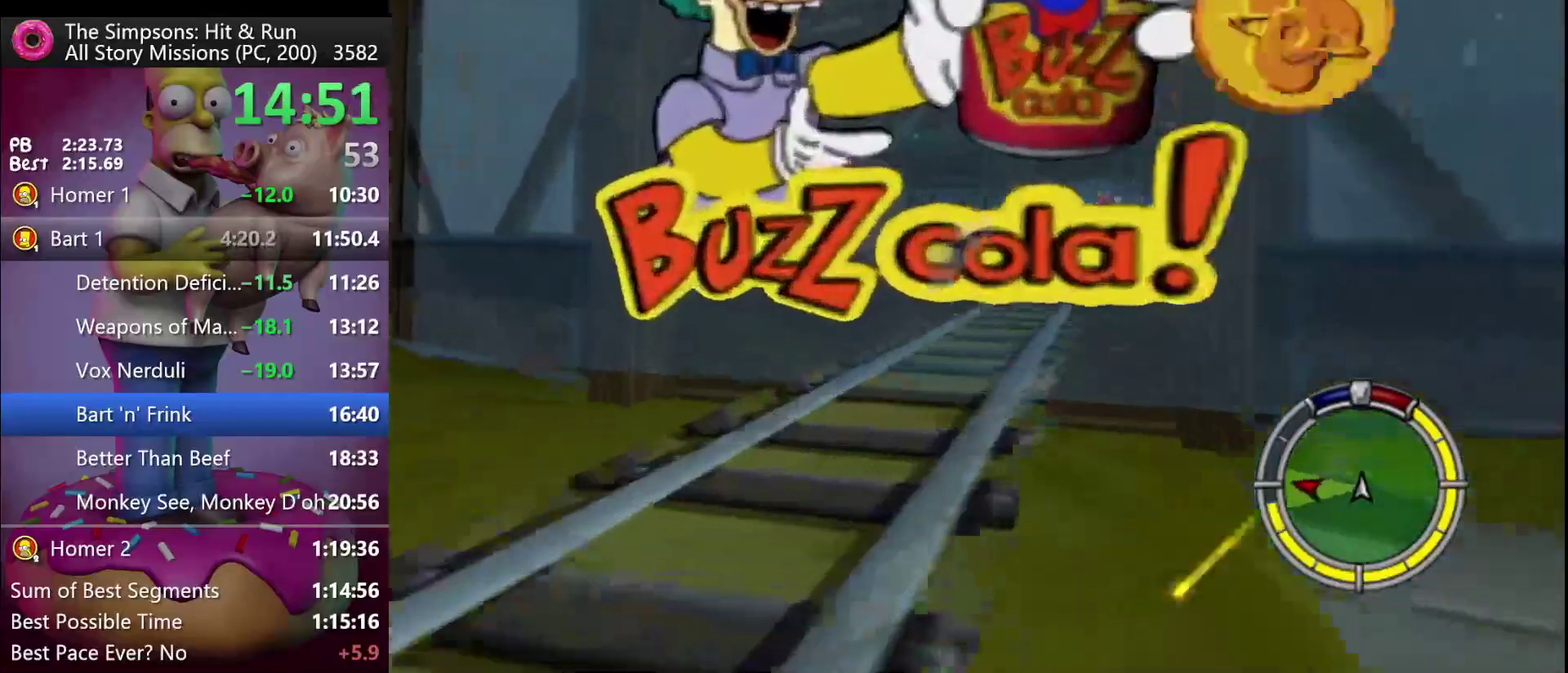
{"buttons": [], "left_stick": "center", "events": [[83, "R2", "down"], [283, "left_stick", "center"], [300, "R2", "up"], [417, "R1", "down"], [483, "R1", "up"]]}
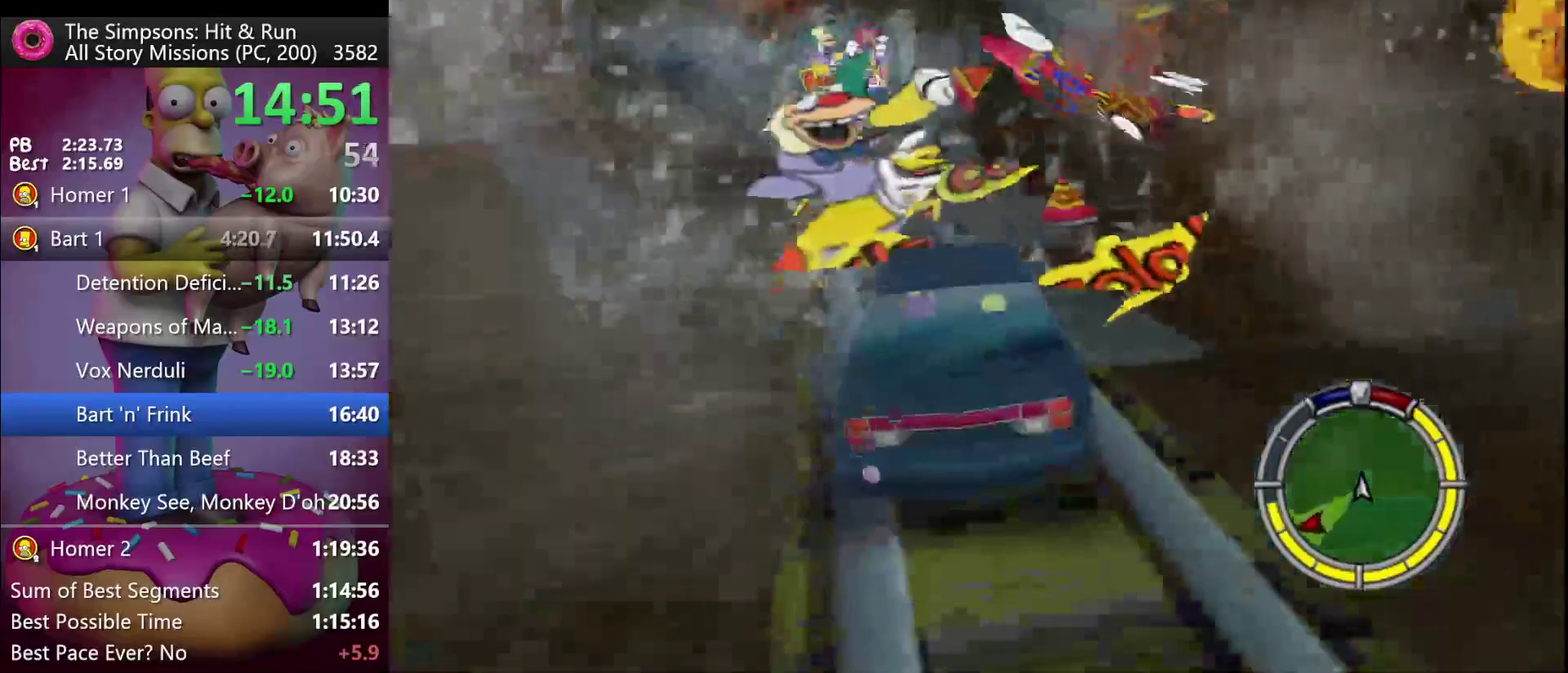
{"buttons": ["Y", "L2"], "left_stick": "center", "events": [[100, "R1", "down"], [200, "Y", "down"], [233, "R1", "up"], [233, "left_stick", "left"], [317, "L2", "down"], [383, "left_stick", "center"]]}
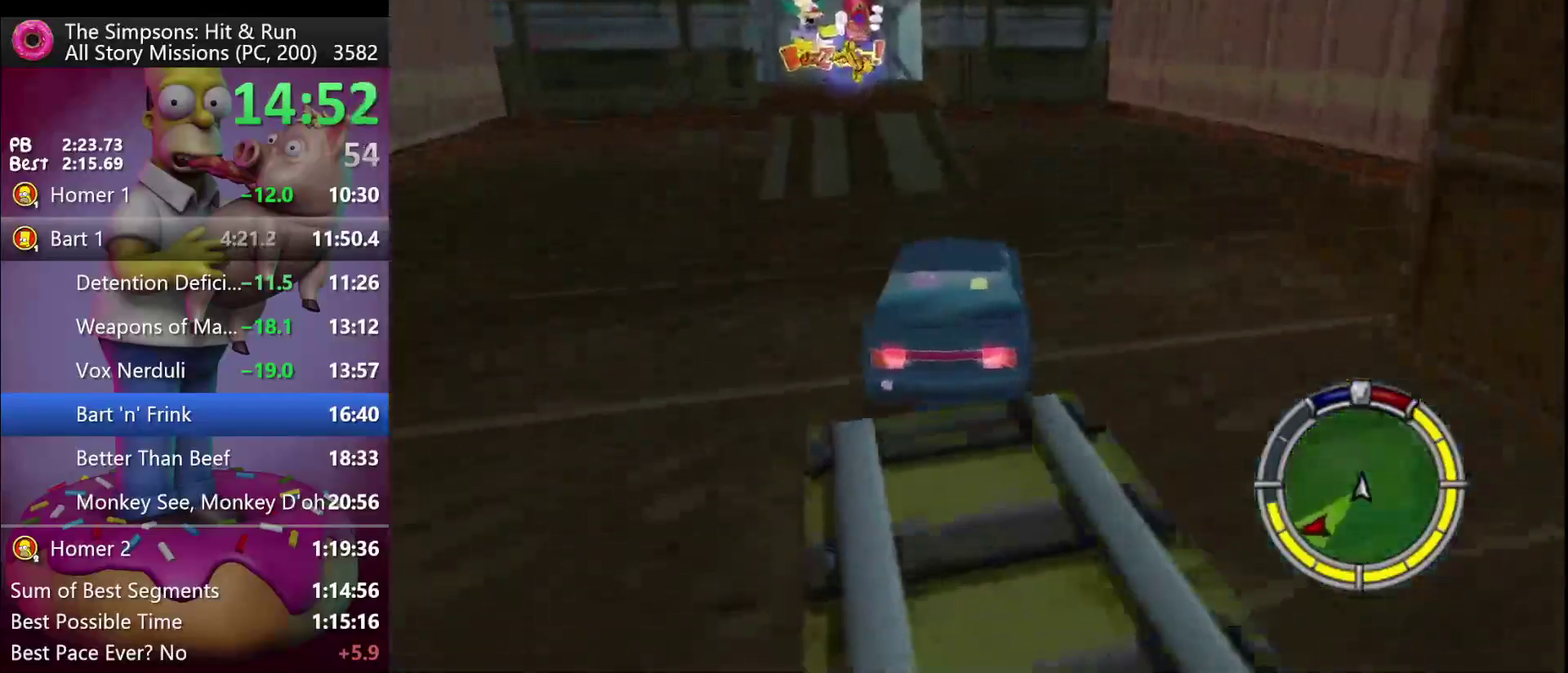
{"buttons": ["Y", "L2"], "left_stick": "center", "events": [[150, "left_stick", "left"], [250, "left_stick", "center"], [433, "Y", "up"], [483, "Y", "down"]]}
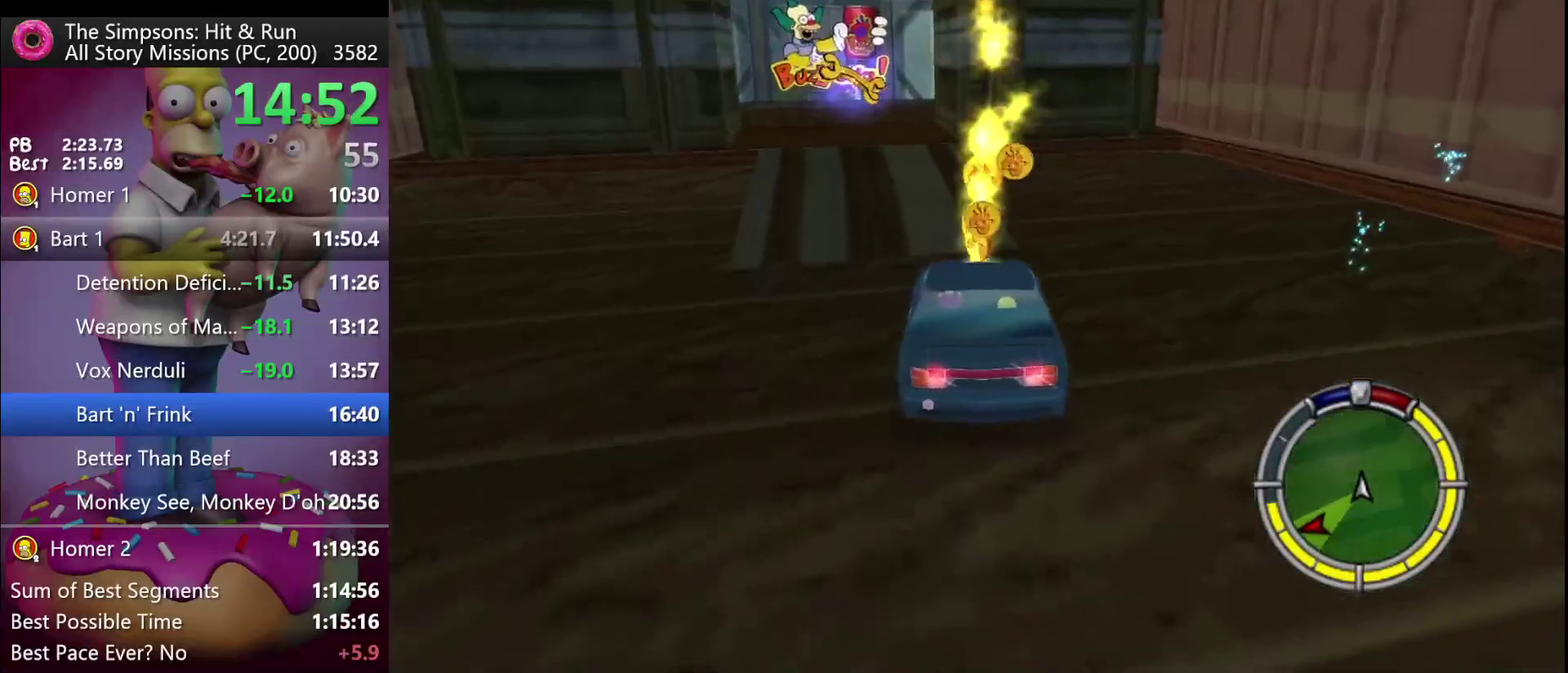
{"buttons": [], "left_stick": "up-right", "events": [[217, "L2", "up"], [217, "Y", "up"], [400, "left_stick", "up-right"]]}
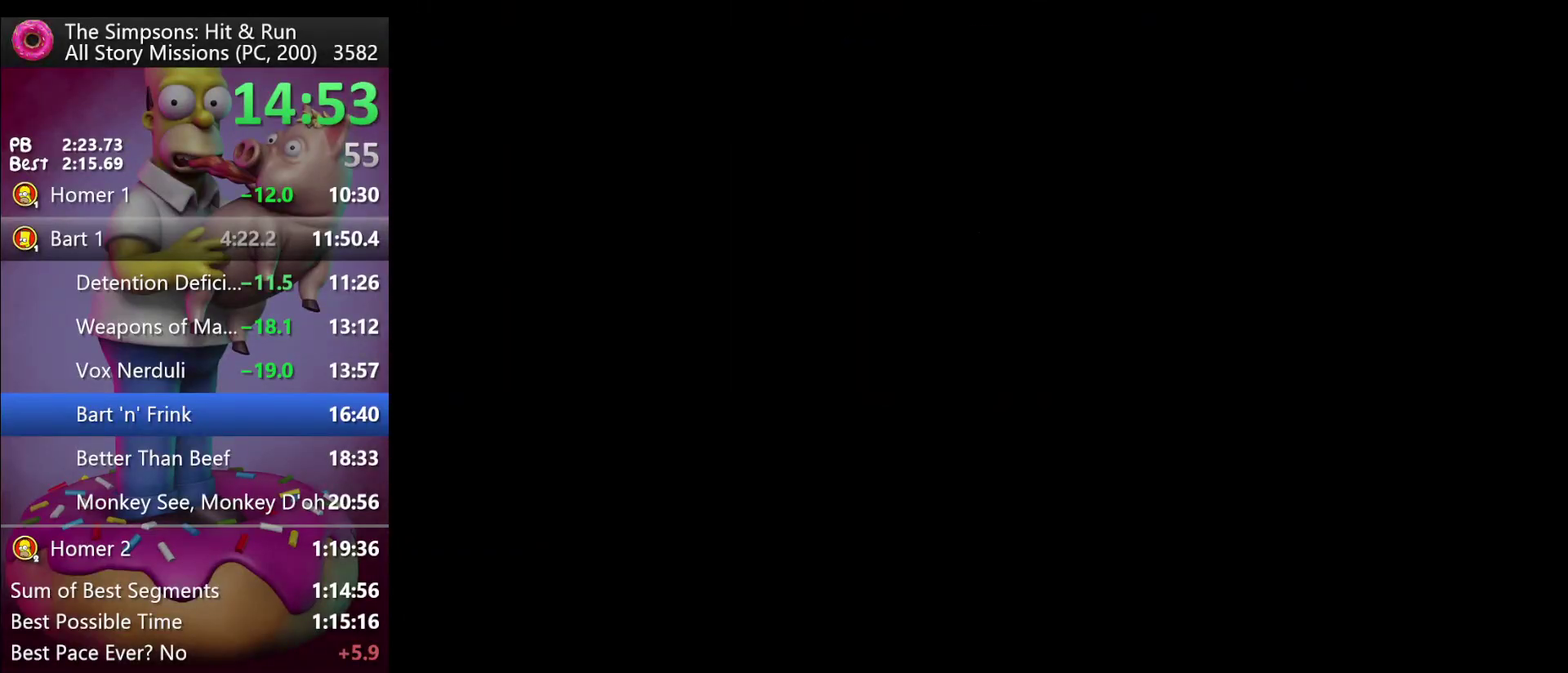
{"buttons": ["R2"], "left_stick": "down-right", "events": [[183, "left_stick", "right"], [217, "R2", "down"], [333, "left_stick", "down-right"]]}
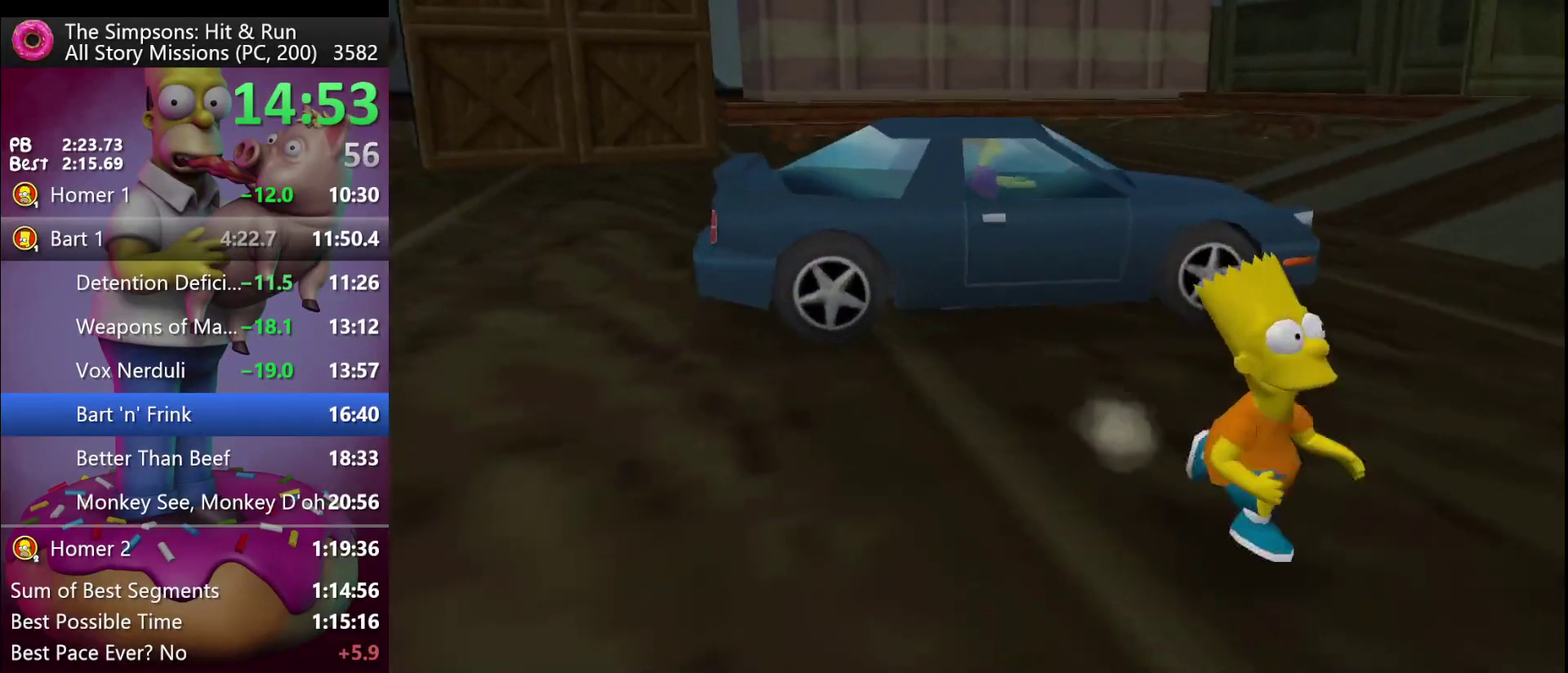
{"buttons": ["A", "R2"], "left_stick": "right", "events": [[267, "left_stick", "right"], [367, "A", "down"]]}
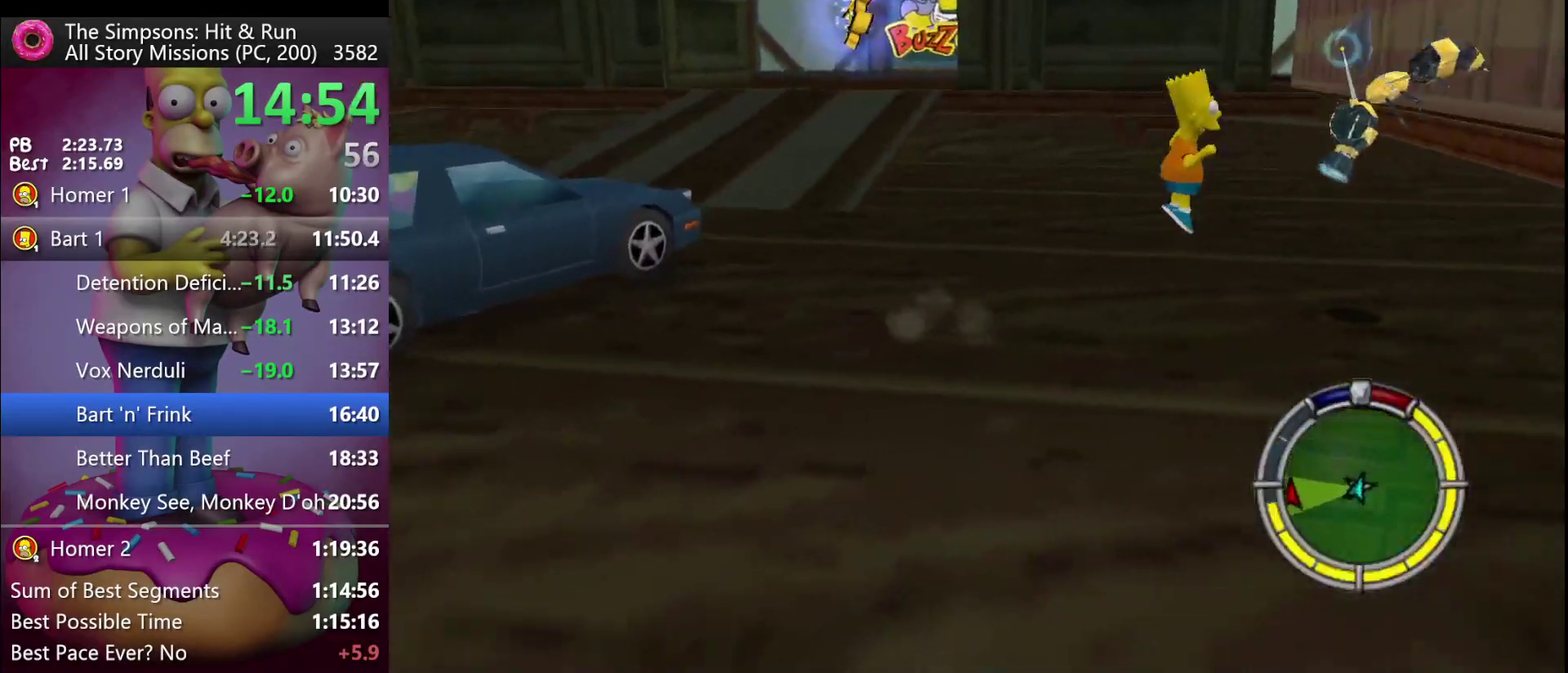
{"buttons": ["A", "B"], "left_stick": "left", "events": [[150, "left_stick", "up"], [217, "A", "up"], [250, "R2", "up"], [267, "left_stick", "up-left"], [367, "A", "down"], [383, "B", "down"], [383, "left_stick", "left"]]}
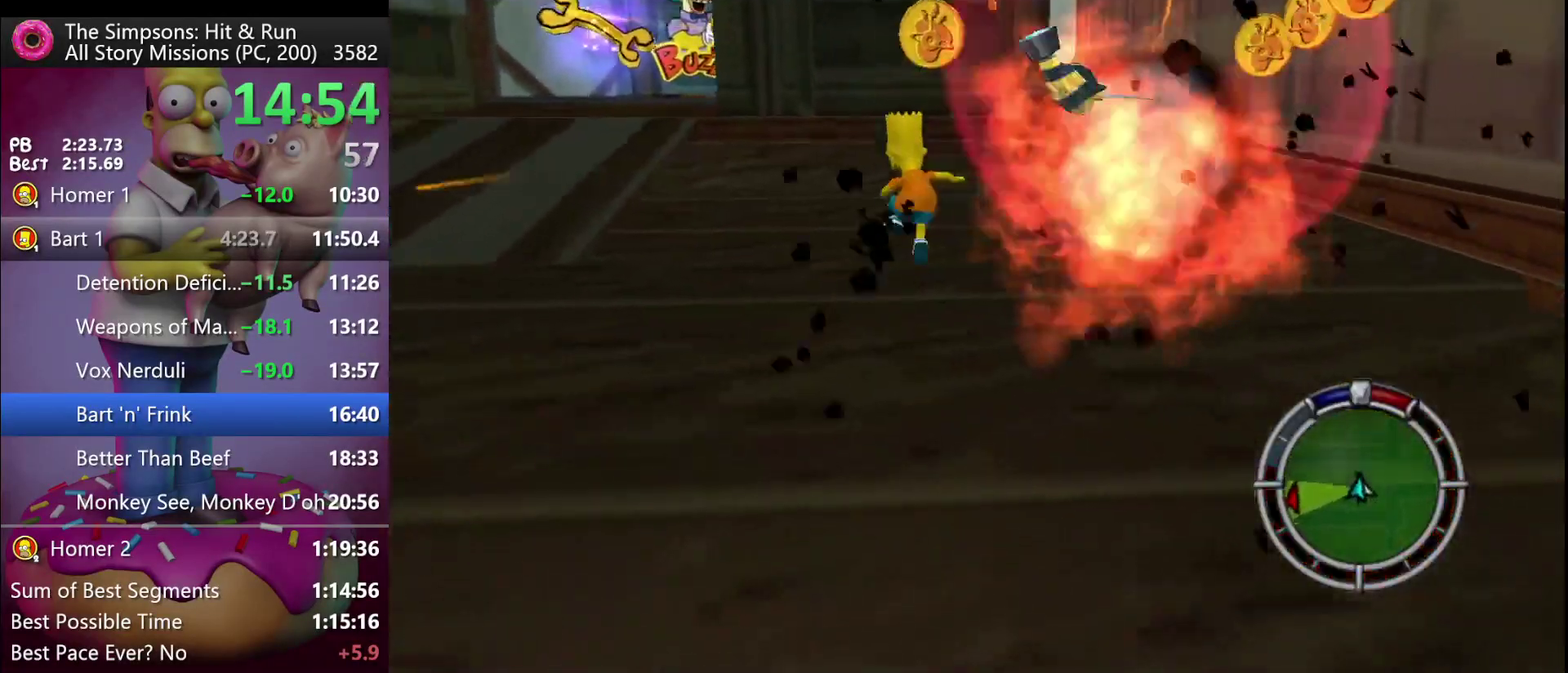
{"buttons": [], "left_stick": "down", "events": [[117, "A", "up"], [117, "B", "up"], [233, "left_stick", "down-left"], [333, "left_stick", "down"]]}
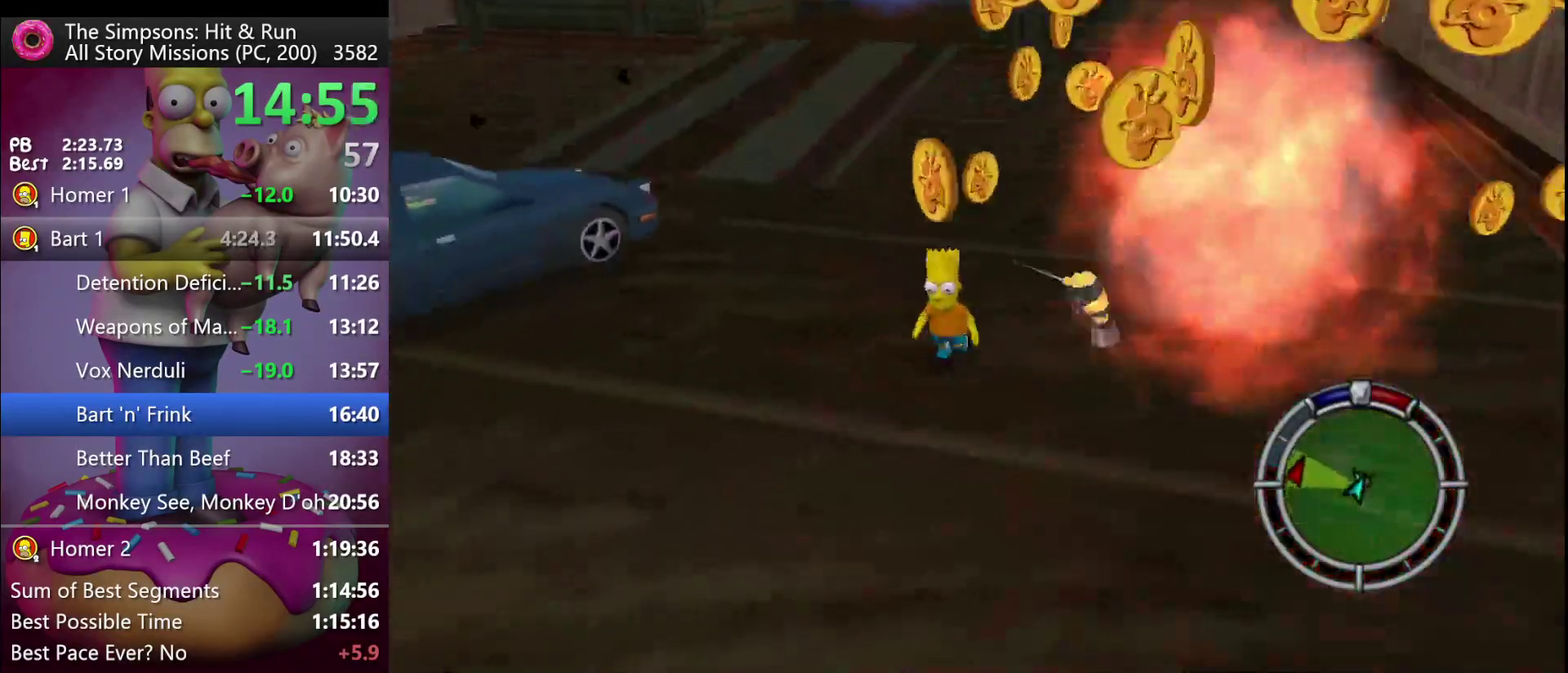
{"buttons": ["R2"], "left_stick": "up", "events": [[83, "left_stick", "down-right"], [150, "R2", "down"], [267, "left_stick", "right"], [400, "left_stick", "up-right"], [450, "left_stick", "up"]]}
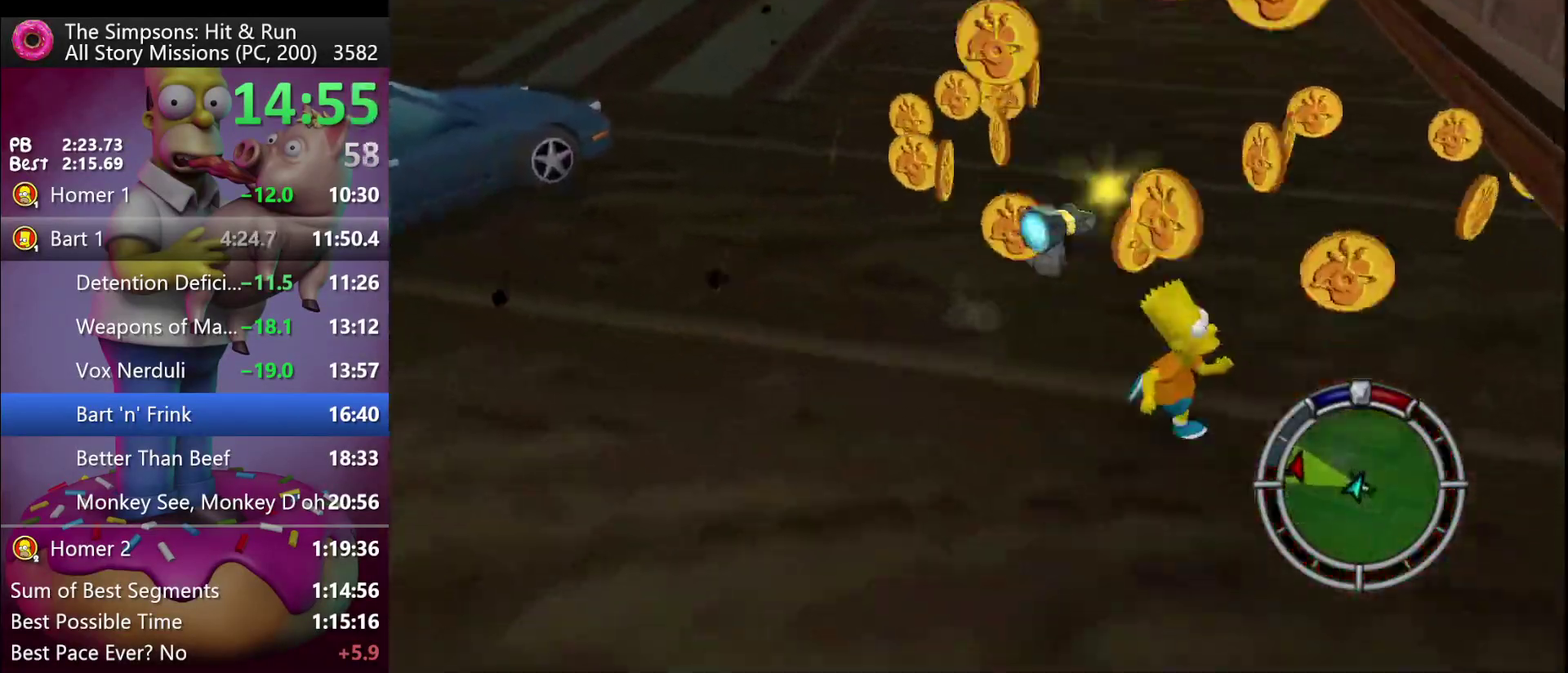
{"buttons": ["R2"], "left_stick": "up-left", "events": [[50, "left_stick", "up-left"], [217, "left_stick", "up"], [350, "left_stick", "up-left"]]}
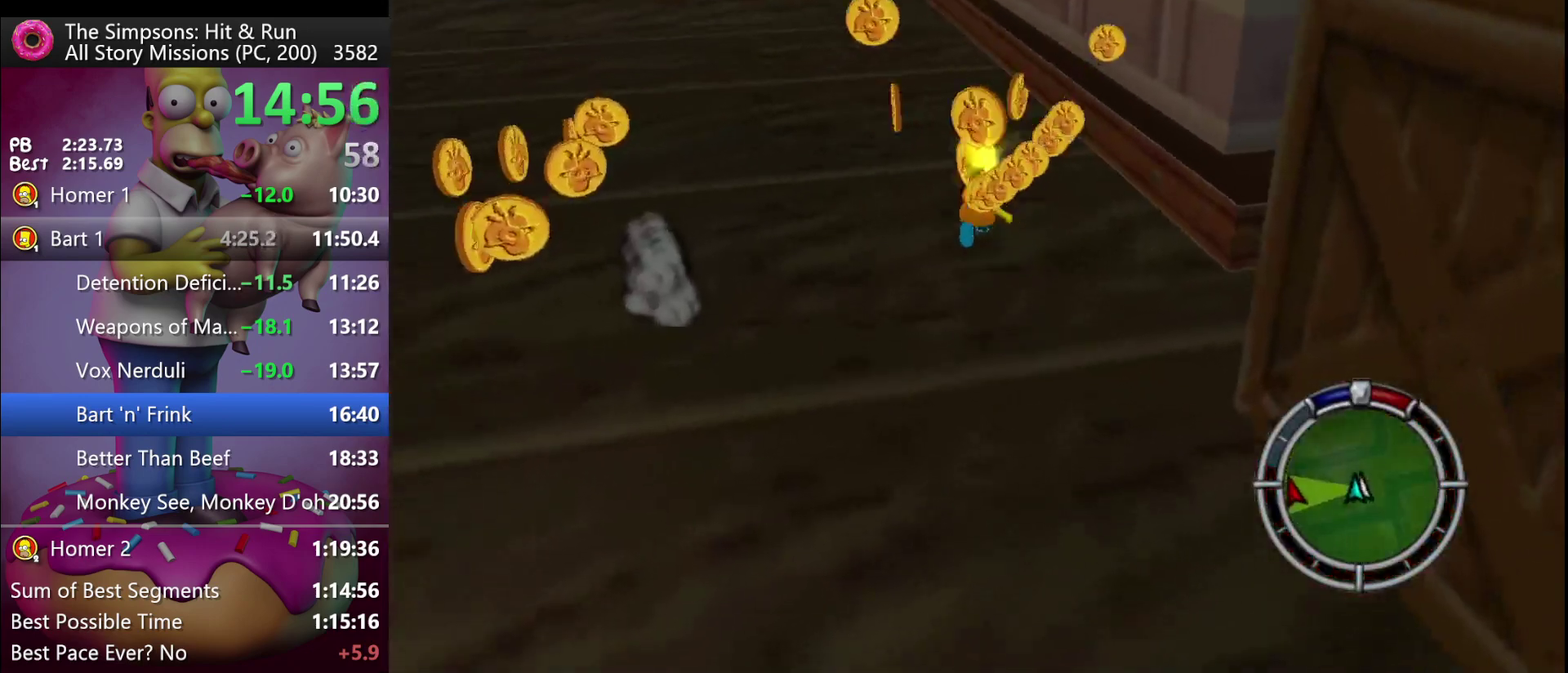
{"buttons": ["R2"], "left_stick": "down", "events": [[50, "left_stick", "left"], [167, "left_stick", "down-left"], [217, "left_stick", "down"]]}